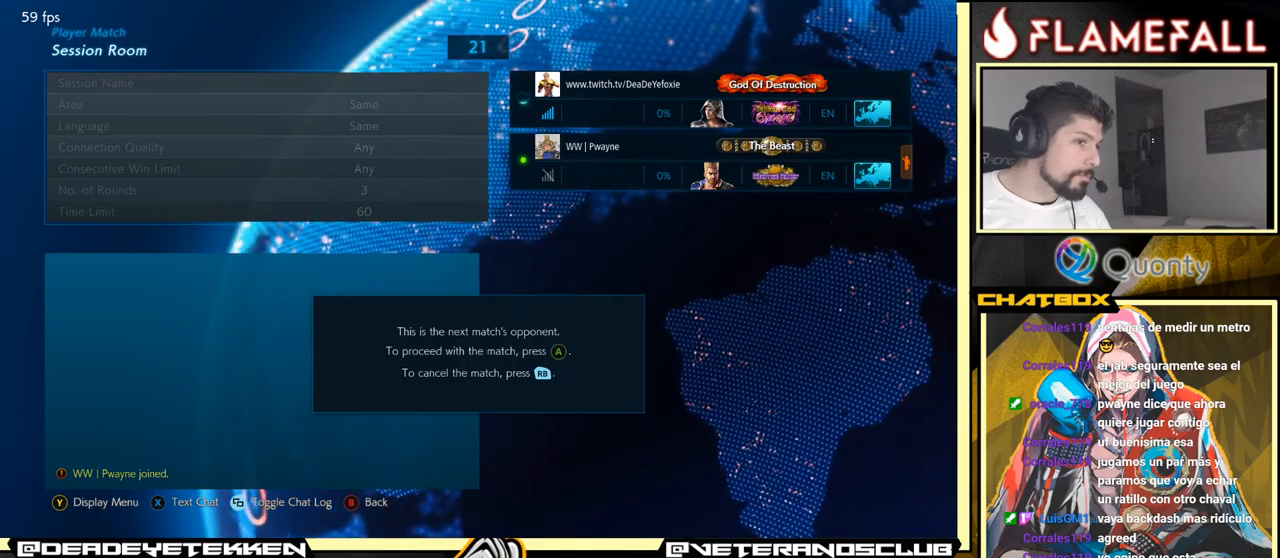
Gameplay with a controller (arcade stick); each line is a JSON object with the inputs held at the frame after it. "events" lists button and stick changes between this image and that frame as [ms after this image, input, new state], when the widget could be followed in between. Not read: L3 R3.
{"buttons": [], "left_stick": "center", "events": [[200, "Y", "down"], [350, "Y", "up"]]}
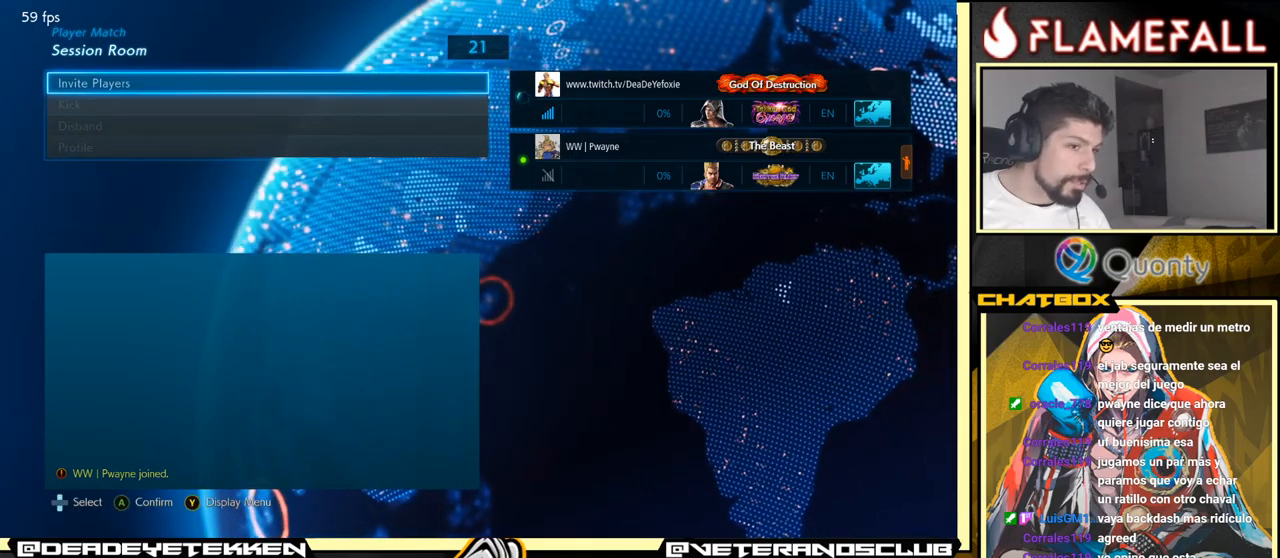
{"buttons": [], "left_stick": "center", "events": []}
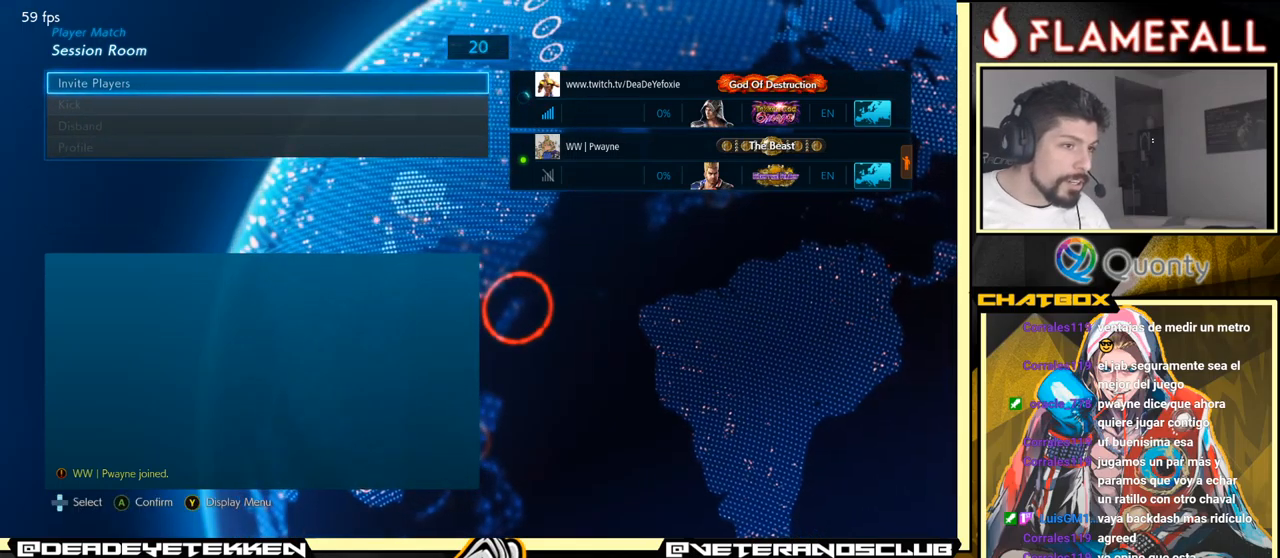
{"buttons": [], "left_stick": "center", "events": []}
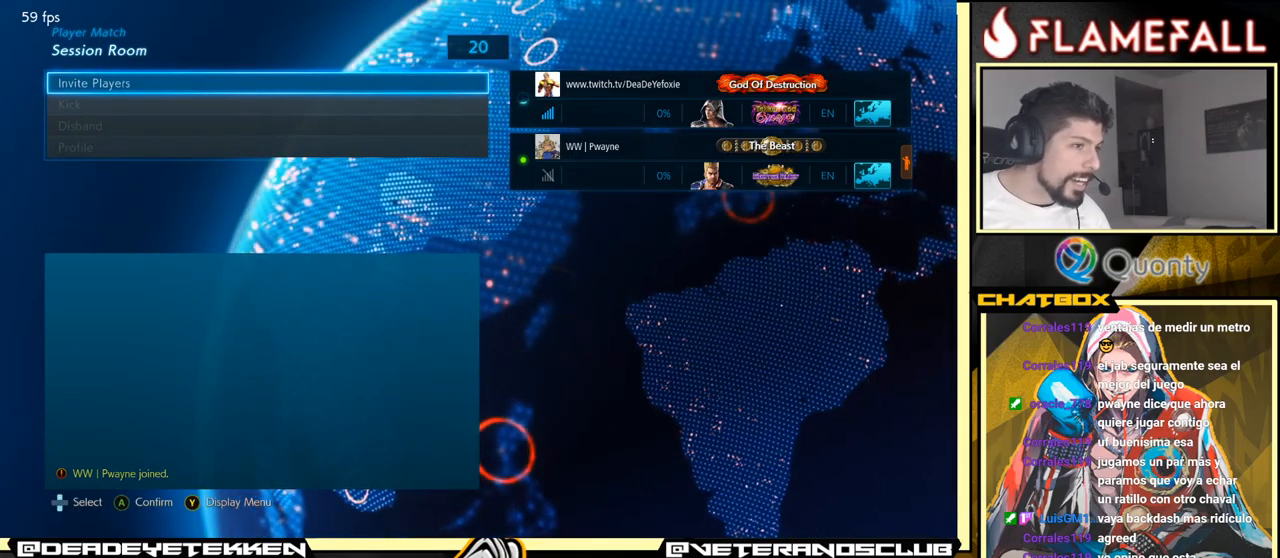
{"buttons": [], "left_stick": "center", "events": []}
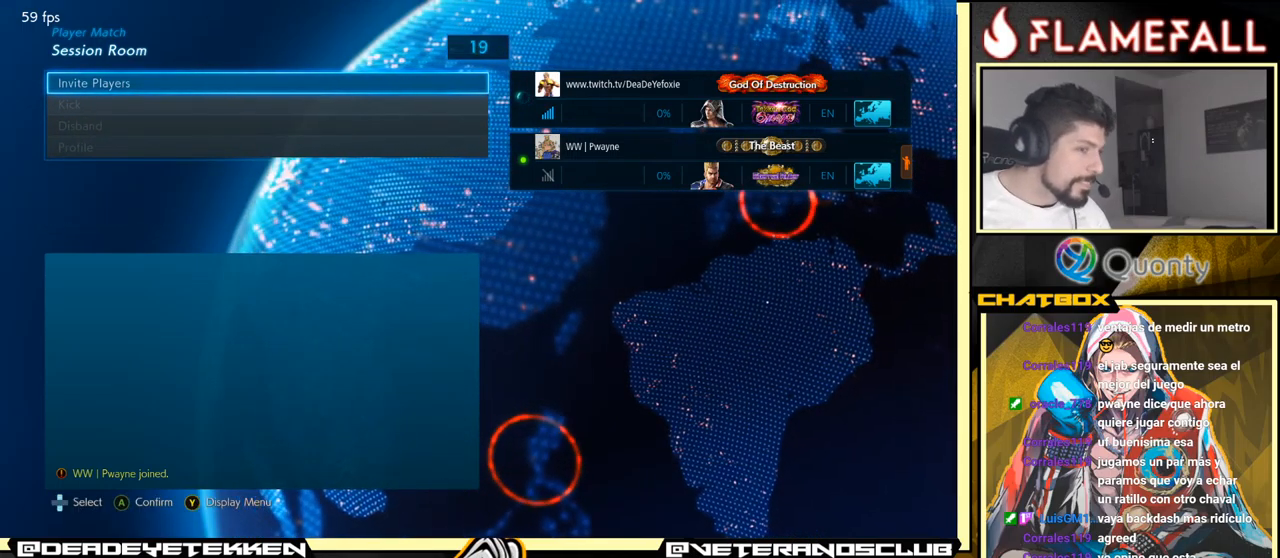
{"buttons": [], "left_stick": "center", "events": []}
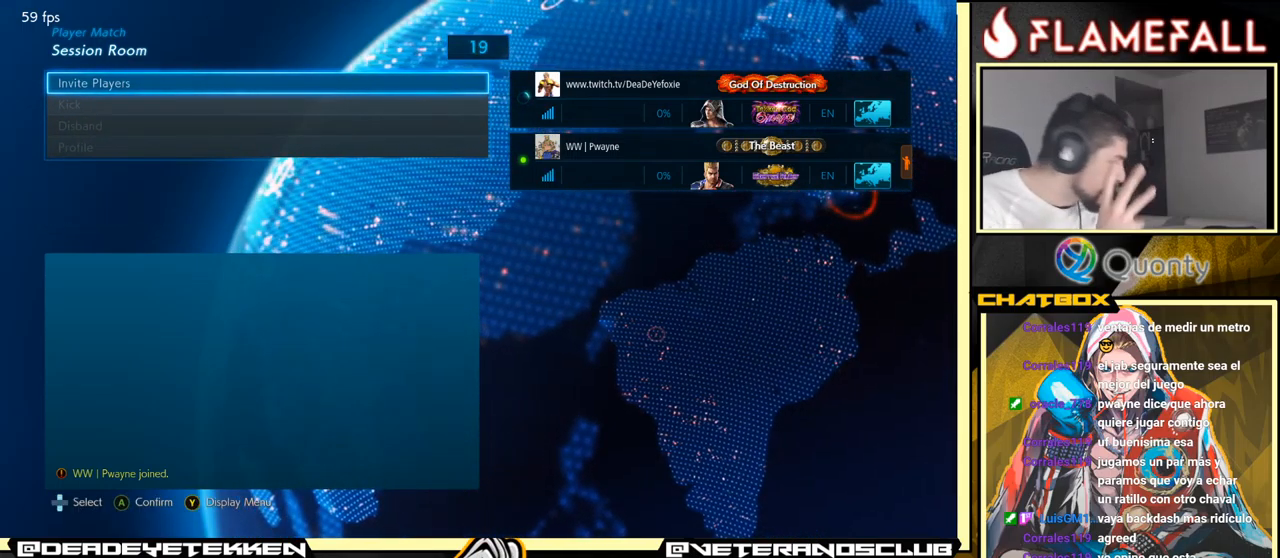
{"buttons": [], "left_stick": "center", "events": []}
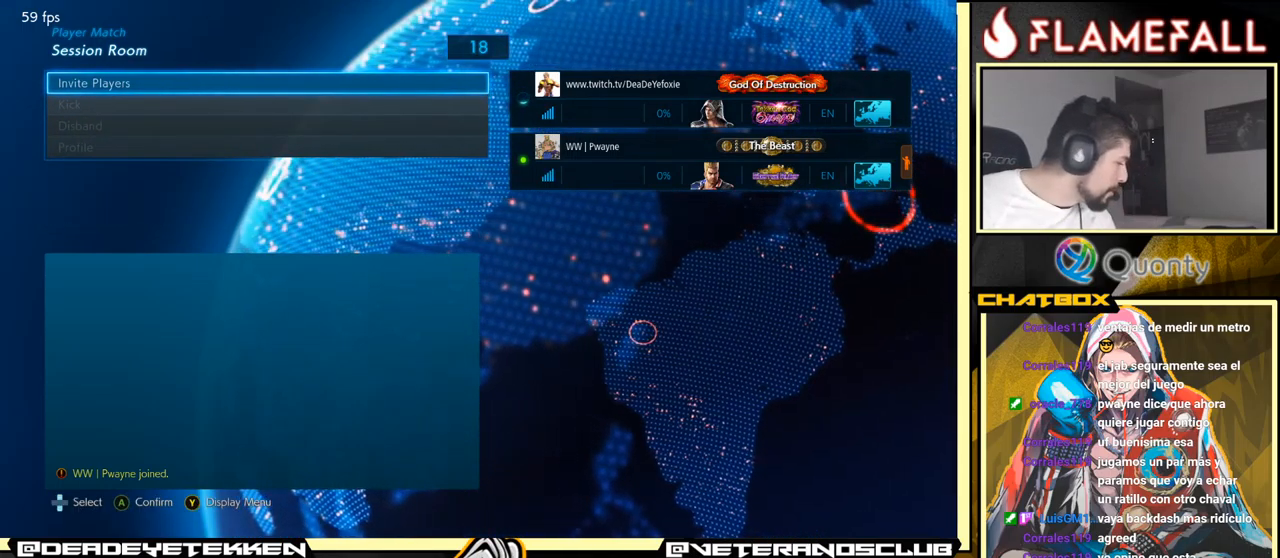
{"buttons": [], "left_stick": "center", "events": []}
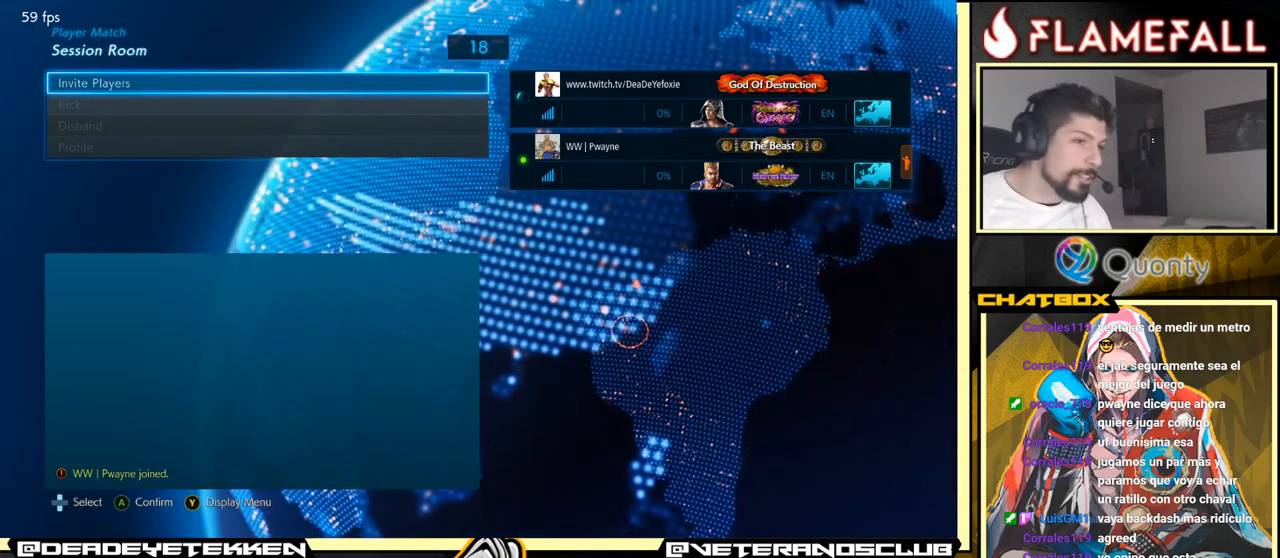
{"buttons": [], "left_stick": "center", "events": []}
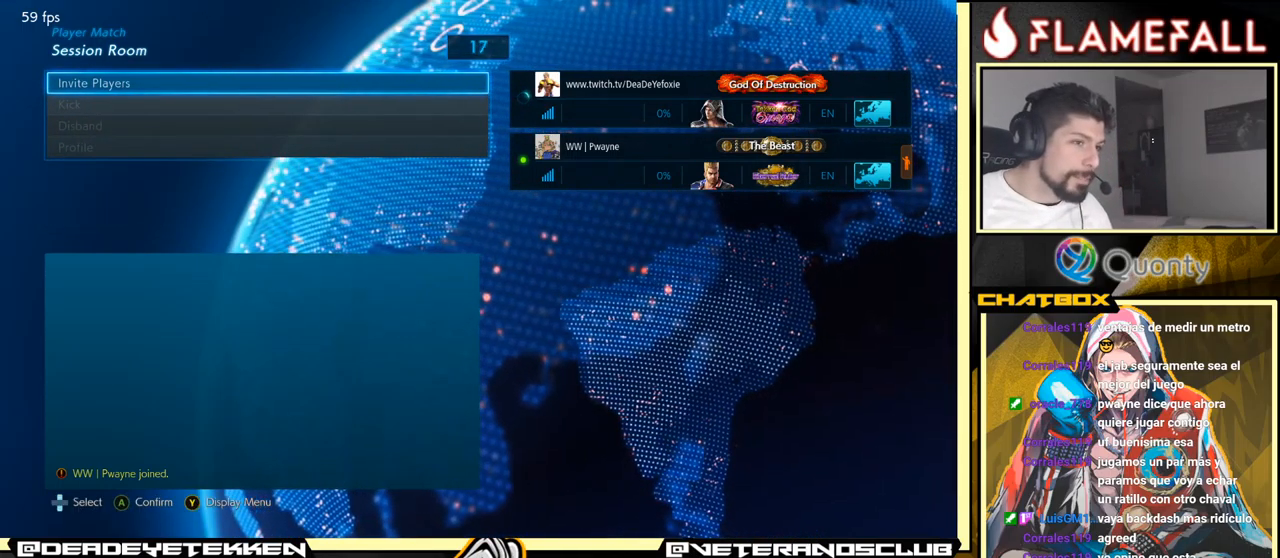
{"buttons": ["Y"], "left_stick": "center", "events": [[467, "Y", "down"]]}
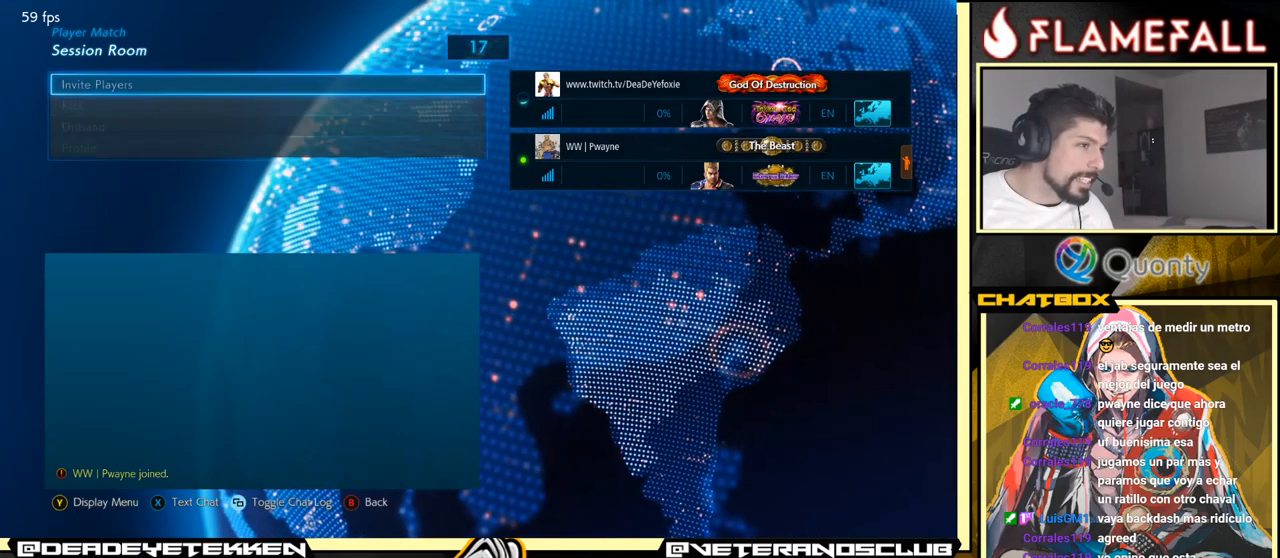
{"buttons": [], "left_stick": "center", "events": [[50, "Y", "up"]]}
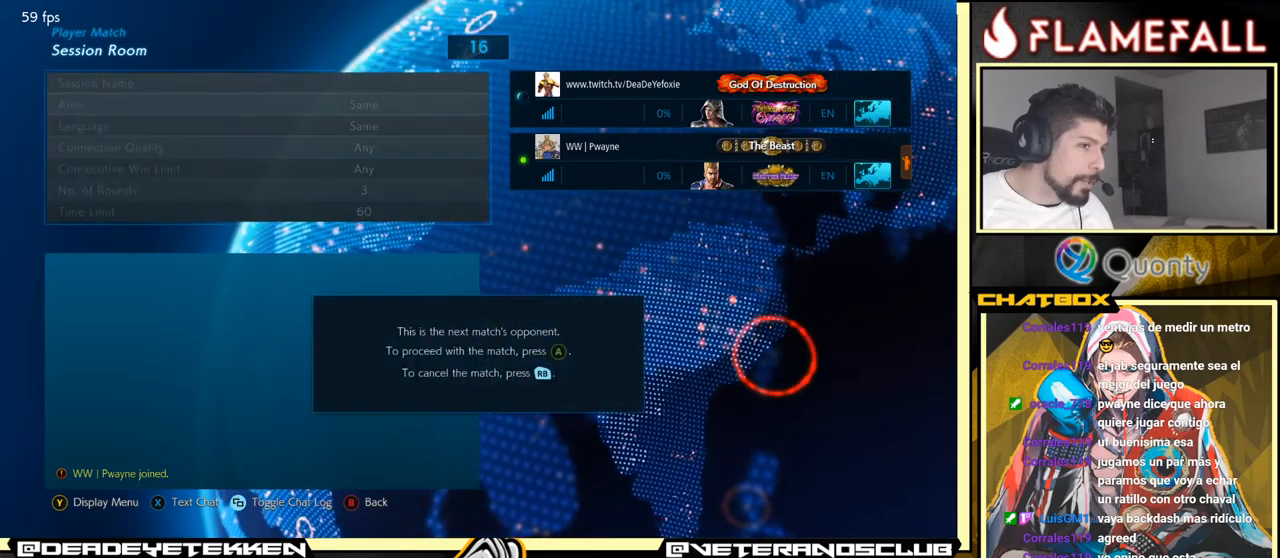
{"buttons": [], "left_stick": "center", "events": []}
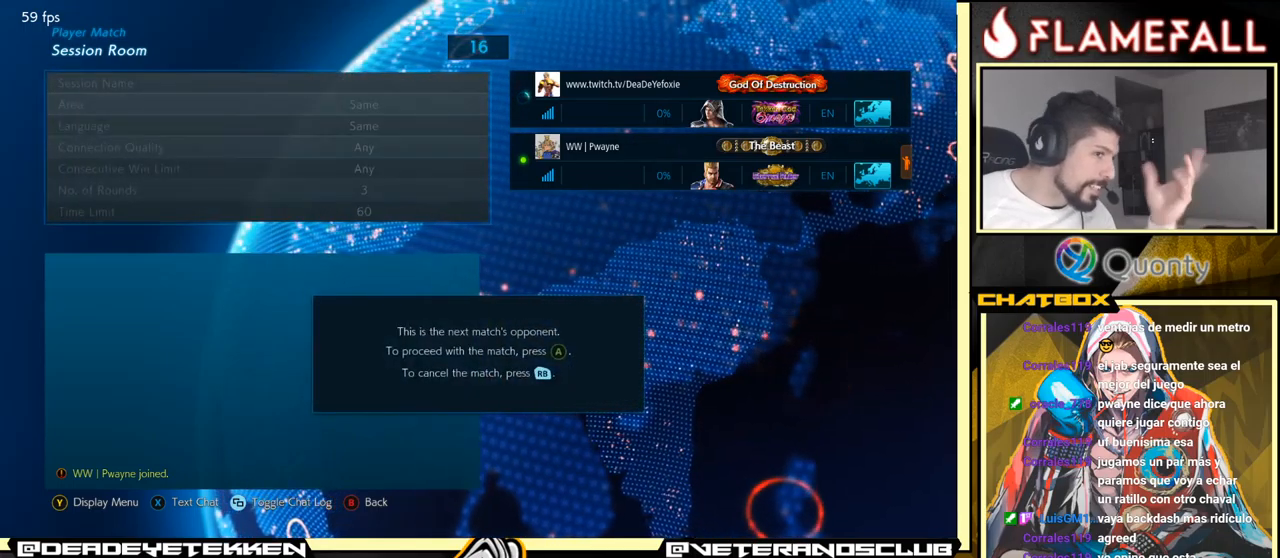
{"buttons": [], "left_stick": "center", "events": [[150, "A", "down"], [267, "A", "up"]]}
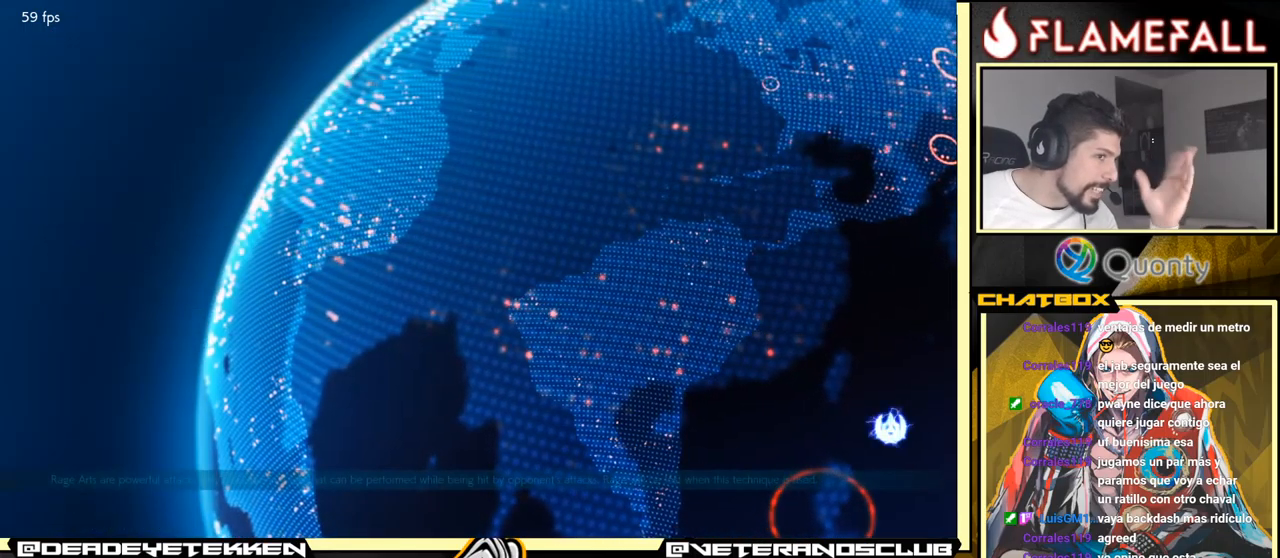
{"buttons": [], "left_stick": "center", "events": []}
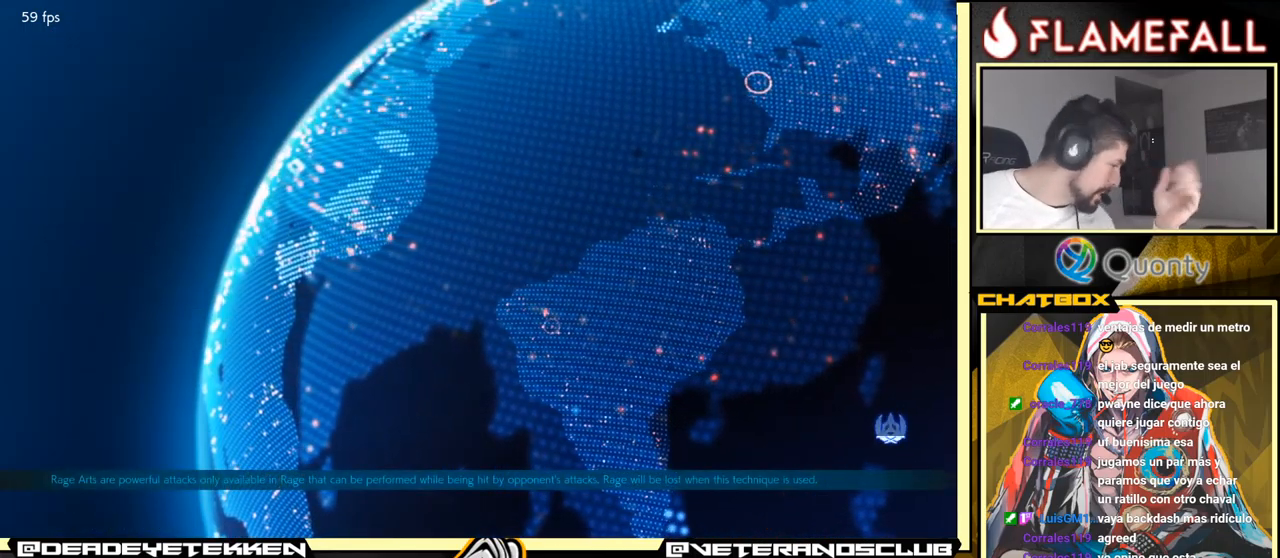
{"buttons": [], "left_stick": "center", "events": []}
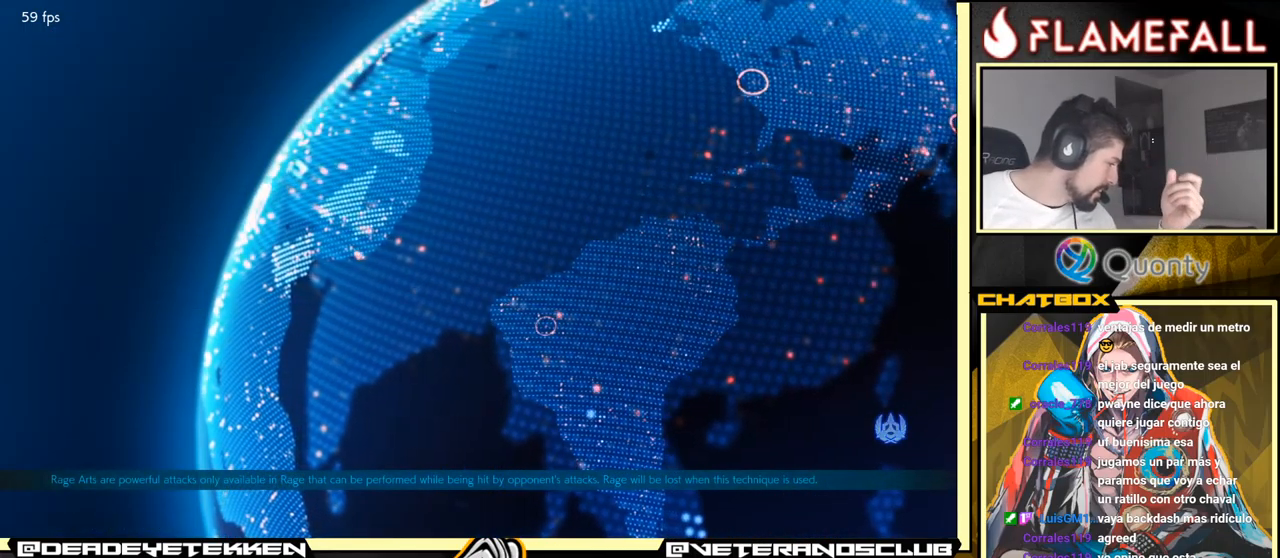
{"buttons": [], "left_stick": "center", "events": []}
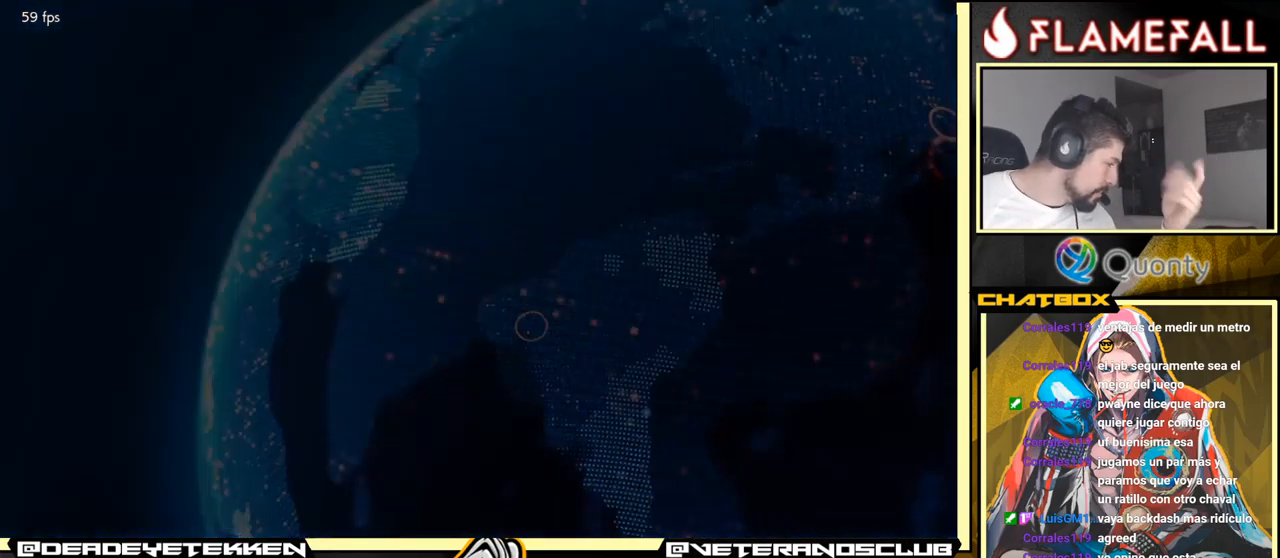
{"buttons": [], "left_stick": "center", "events": []}
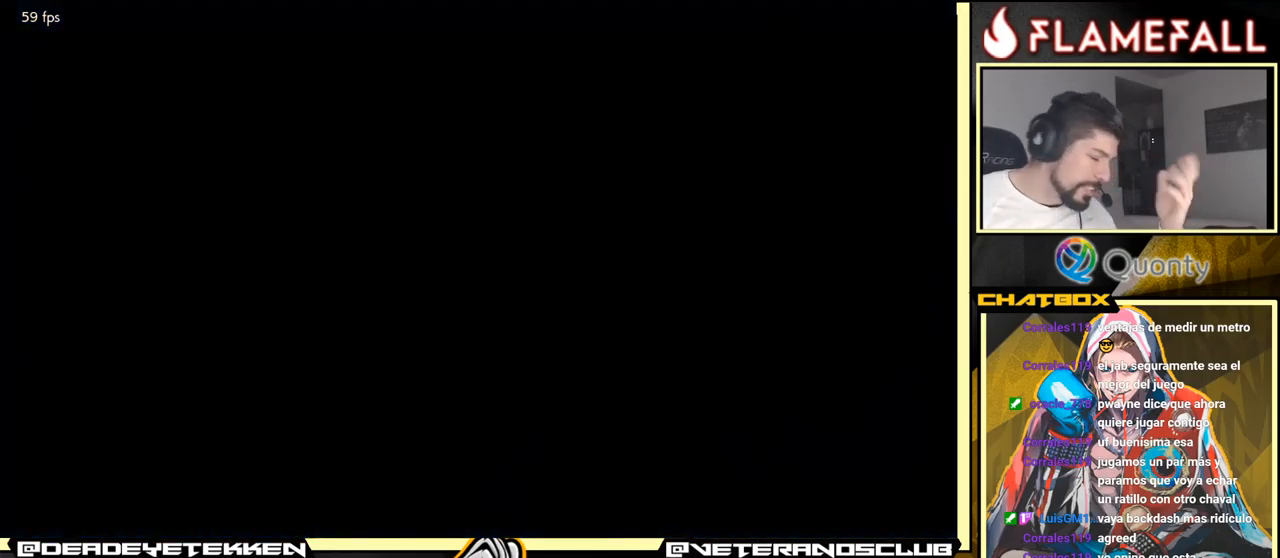
{"buttons": [], "left_stick": "center", "events": []}
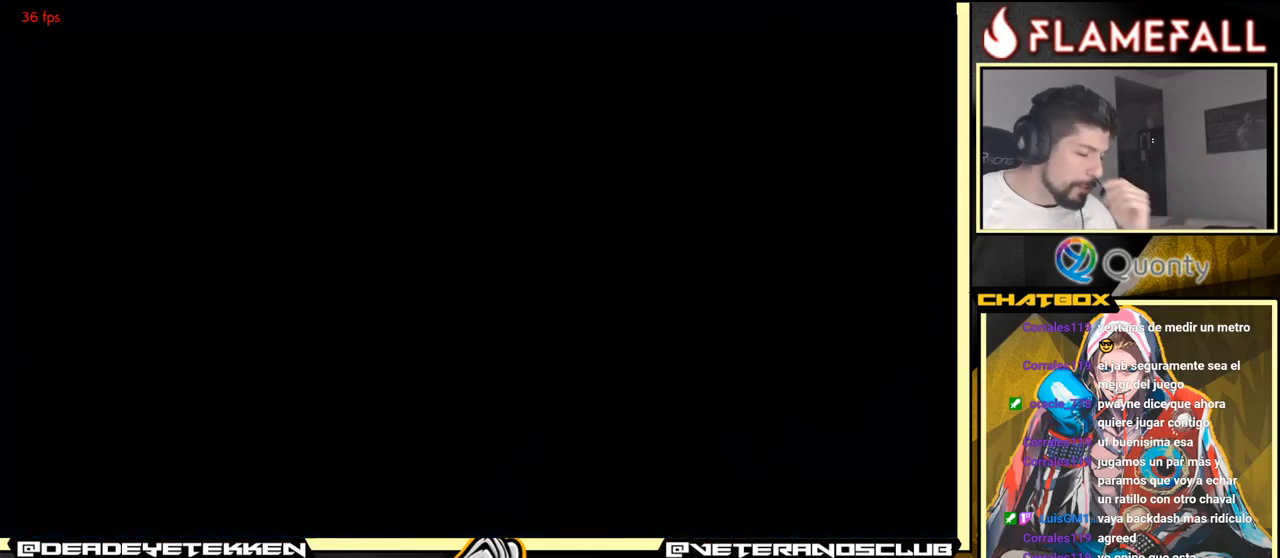
{"buttons": [], "left_stick": "center", "events": []}
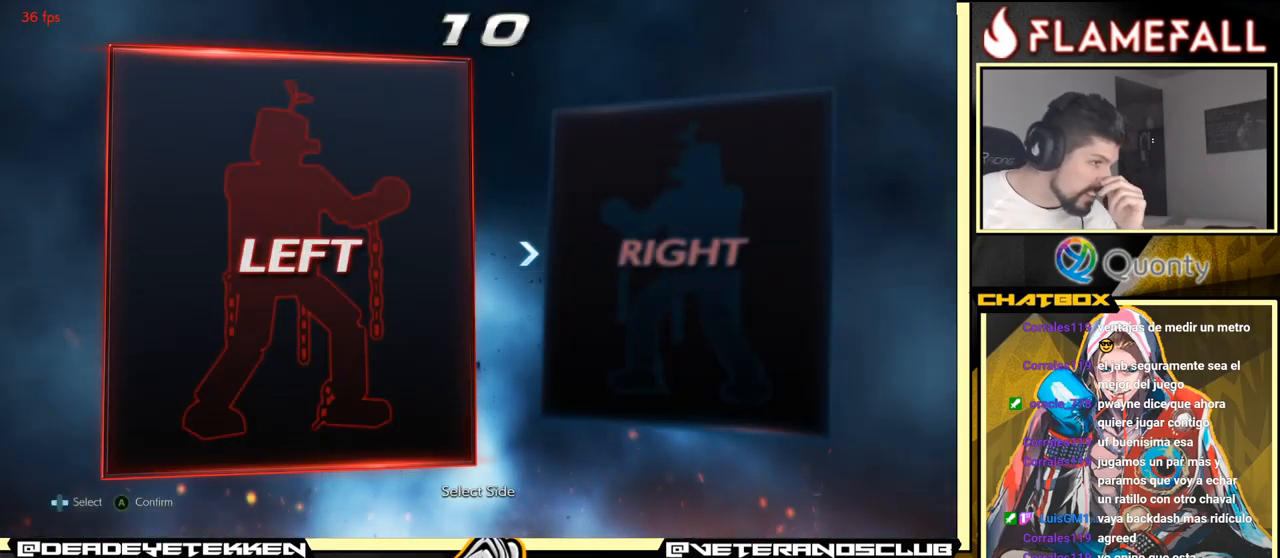
{"buttons": ["A"], "left_stick": "center", "events": [[384, "A", "down"]]}
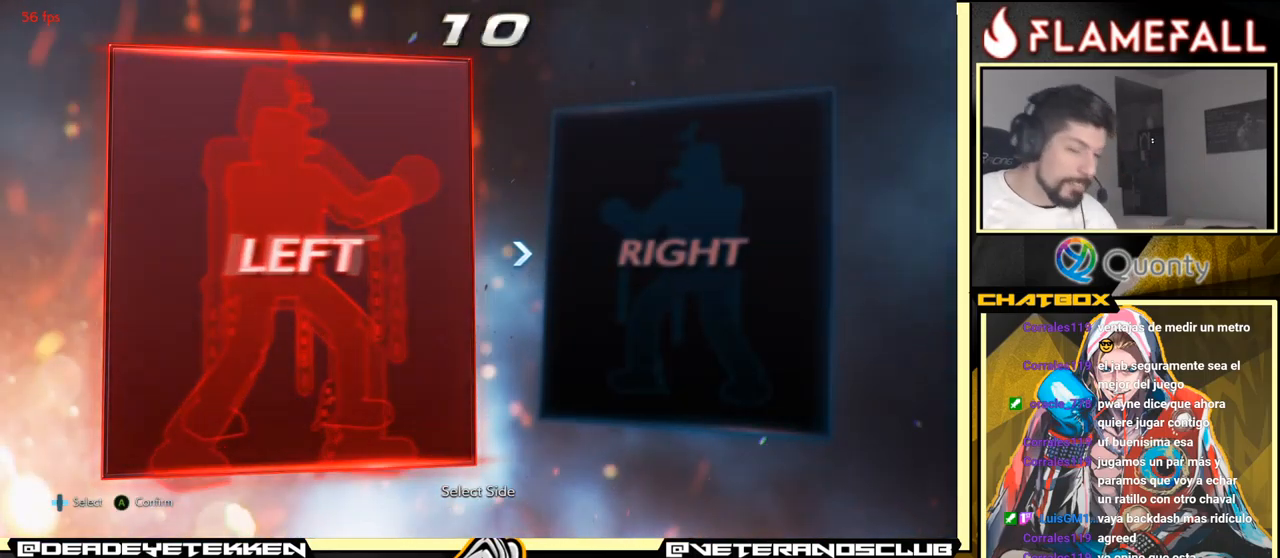
{"buttons": [], "left_stick": "center", "events": [[34, "A", "up"]]}
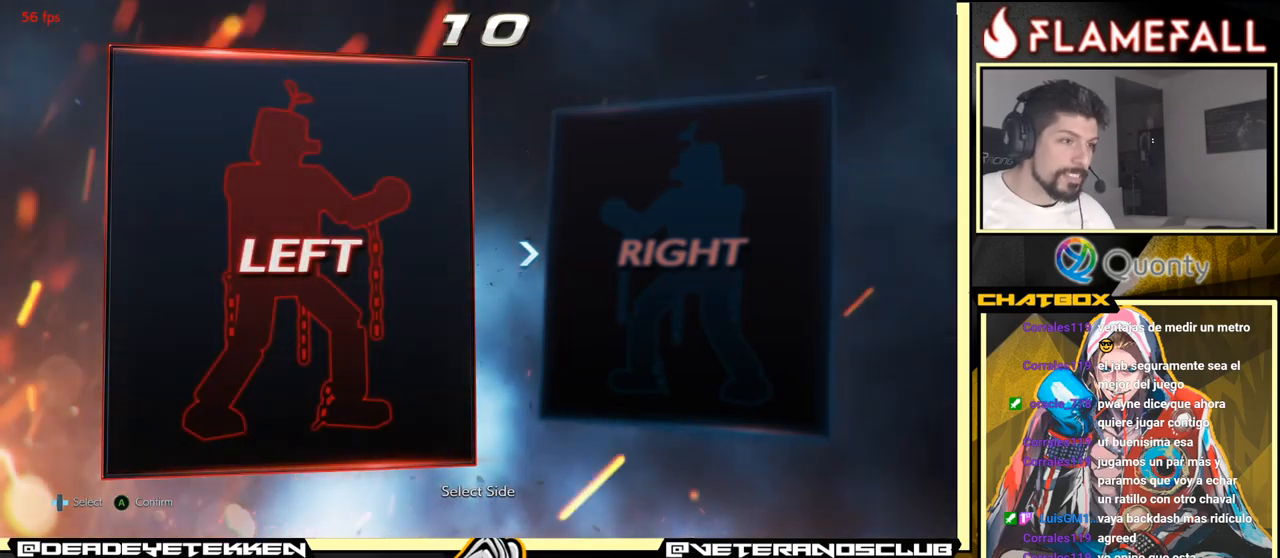
{"buttons": [], "left_stick": "center", "events": []}
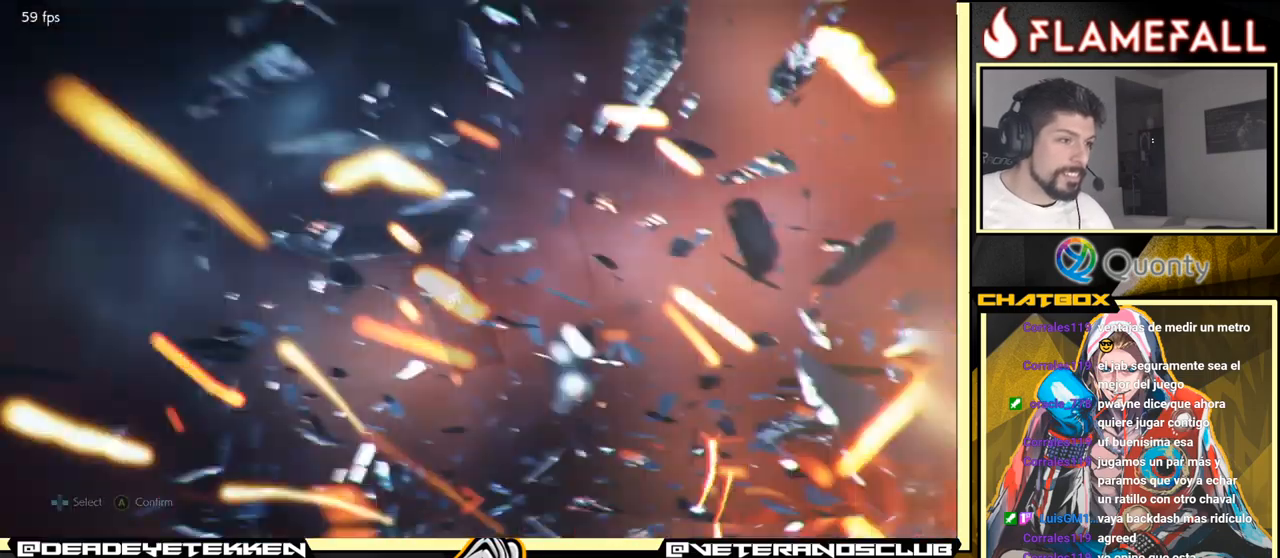
{"buttons": [], "left_stick": "center", "events": []}
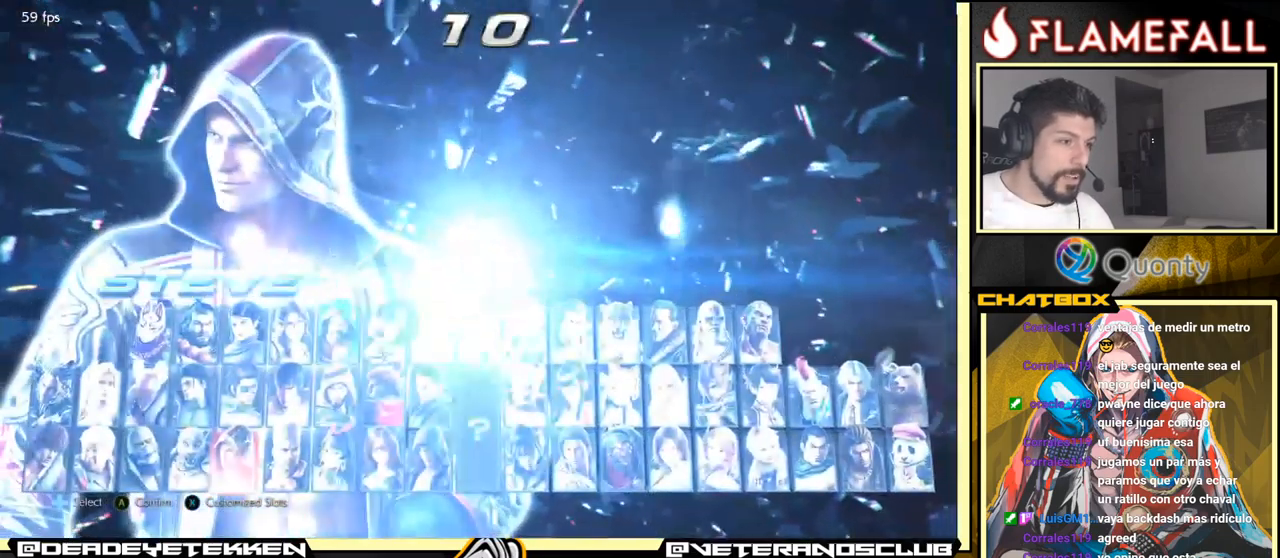
{"buttons": ["X"], "left_stick": "center", "events": [[383, "X", "down"]]}
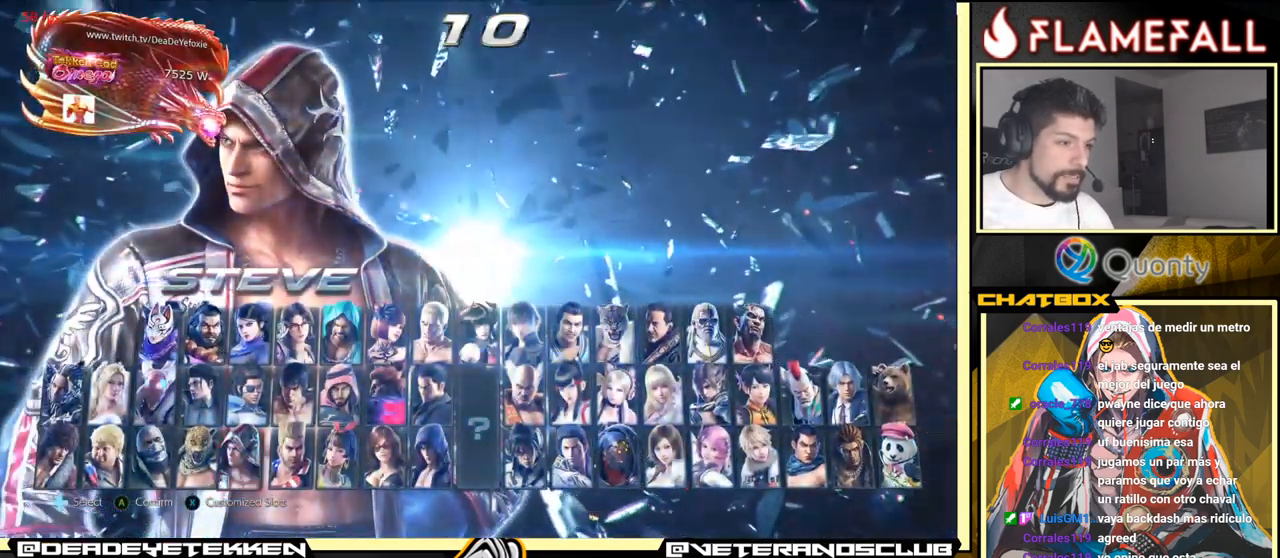
{"buttons": [], "left_stick": "center", "events": [[16, "X", "up"], [333, "left_stick", "left"], [433, "left_stick", "center"]]}
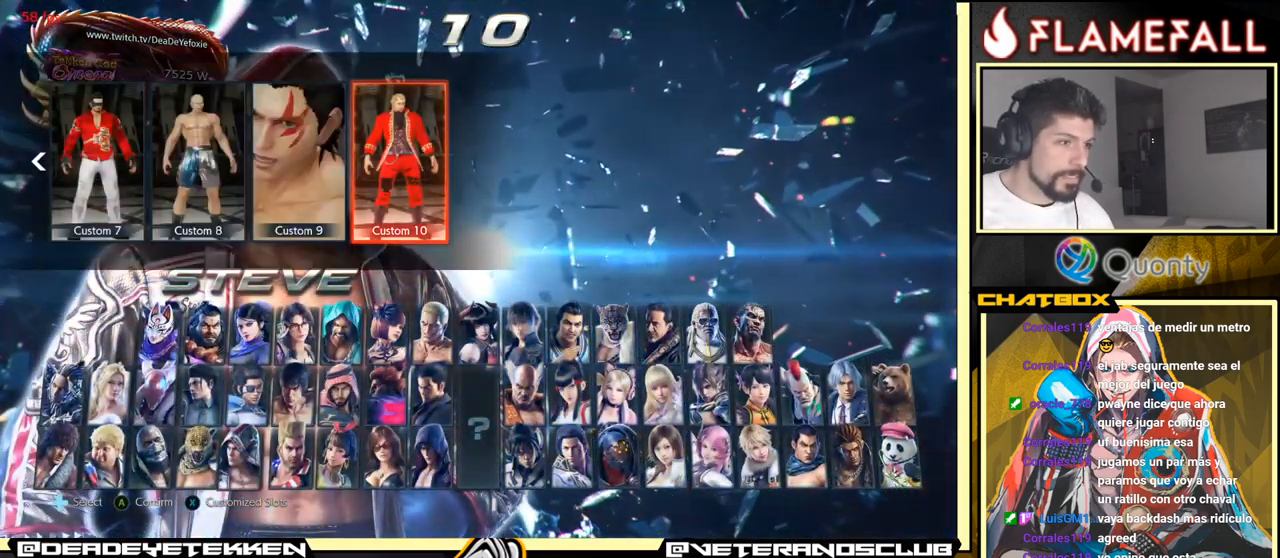
{"buttons": [], "left_stick": "center", "events": []}
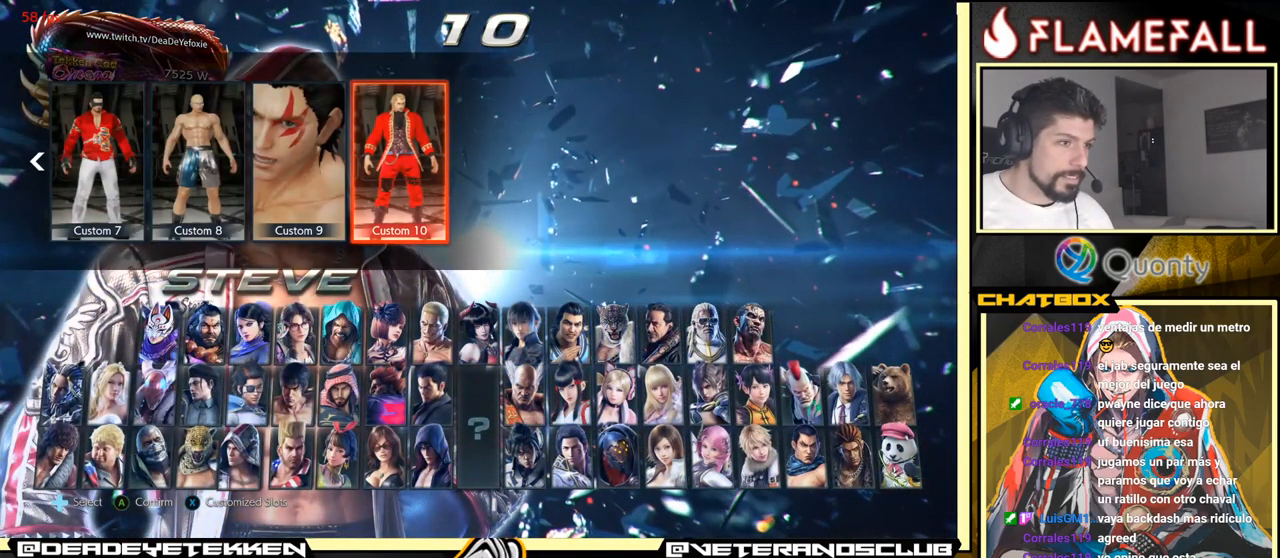
{"buttons": [], "left_stick": "left", "events": [[316, "left_stick", "left"], [433, "left_stick", "center"], [483, "left_stick", "left"]]}
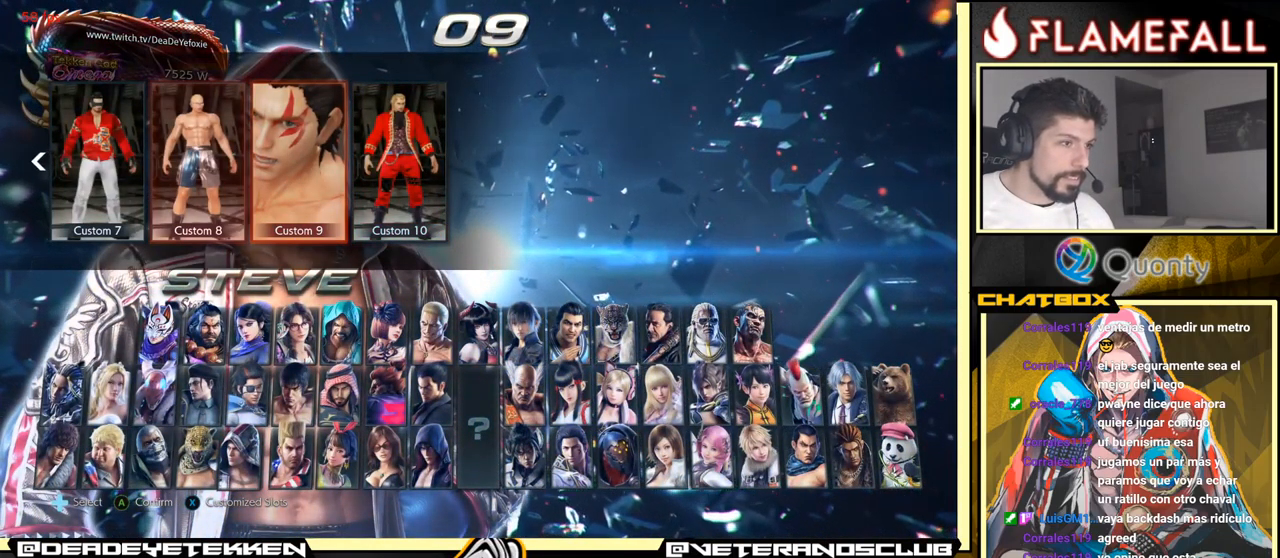
{"buttons": [], "left_stick": "center", "events": [[66, "left_stick", "center"]]}
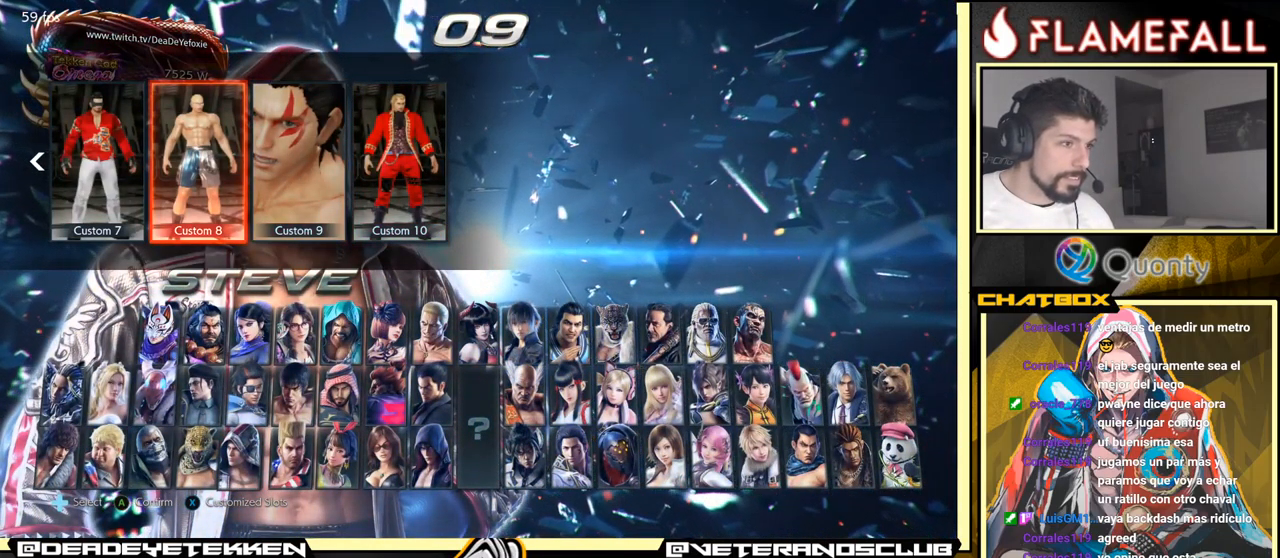
{"buttons": [], "left_stick": "right", "events": [[416, "left_stick", "right"]]}
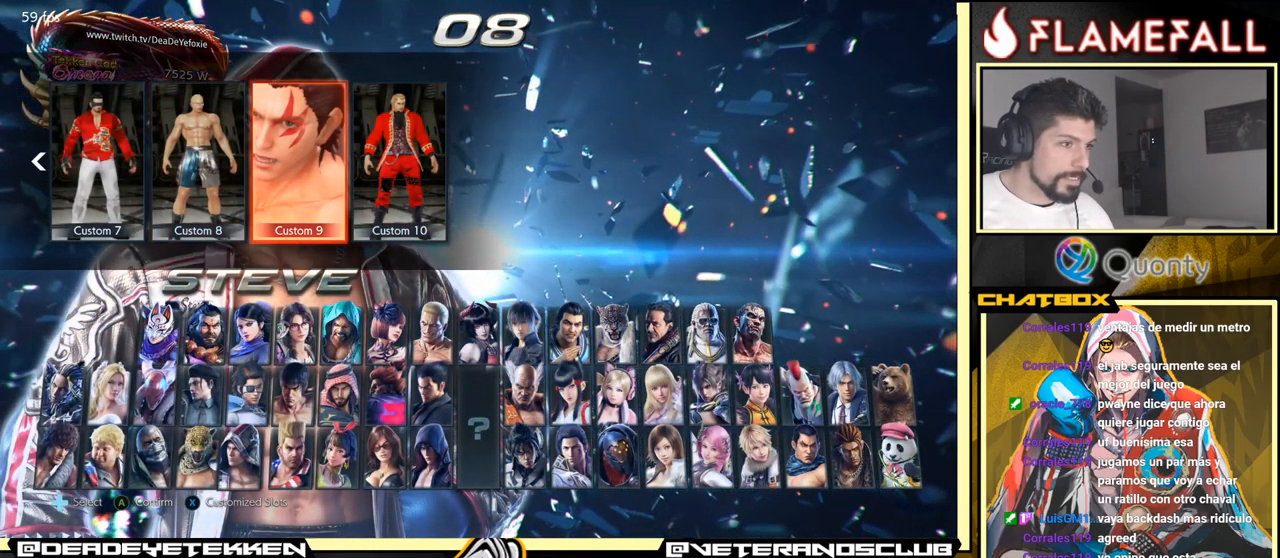
{"buttons": [], "left_stick": "left", "events": [[16, "left_stick", "center"], [133, "left_stick", "left"], [233, "left_stick", "center"], [316, "left_stick", "left"], [416, "left_stick", "center"], [483, "left_stick", "left"]]}
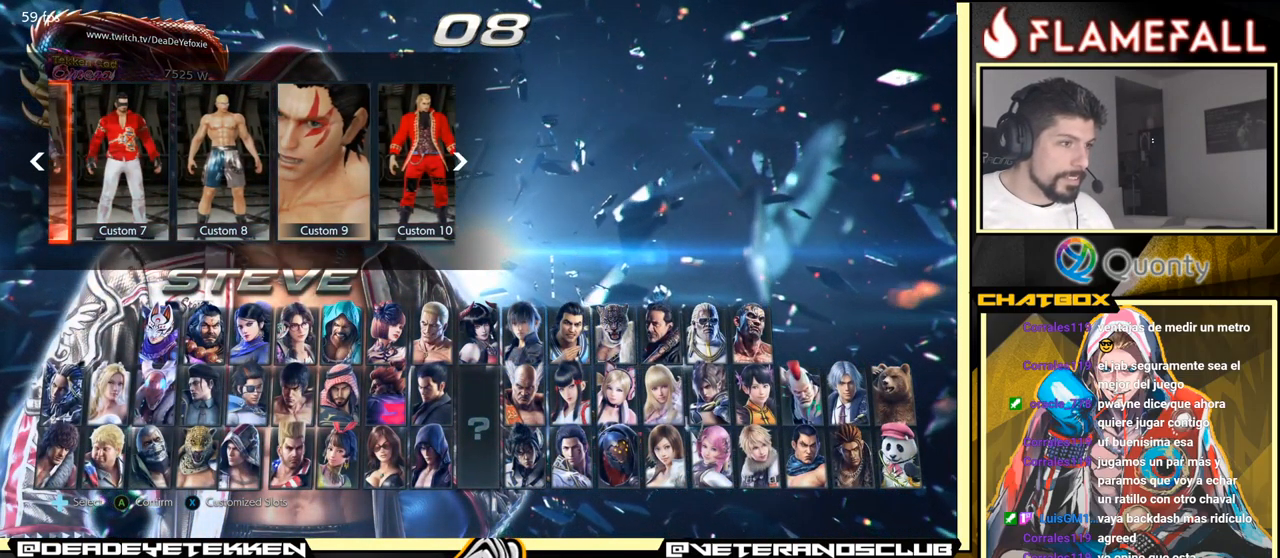
{"buttons": [], "left_stick": "center", "events": [[66, "left_stick", "center"], [383, "left_stick", "right"], [483, "left_stick", "center"]]}
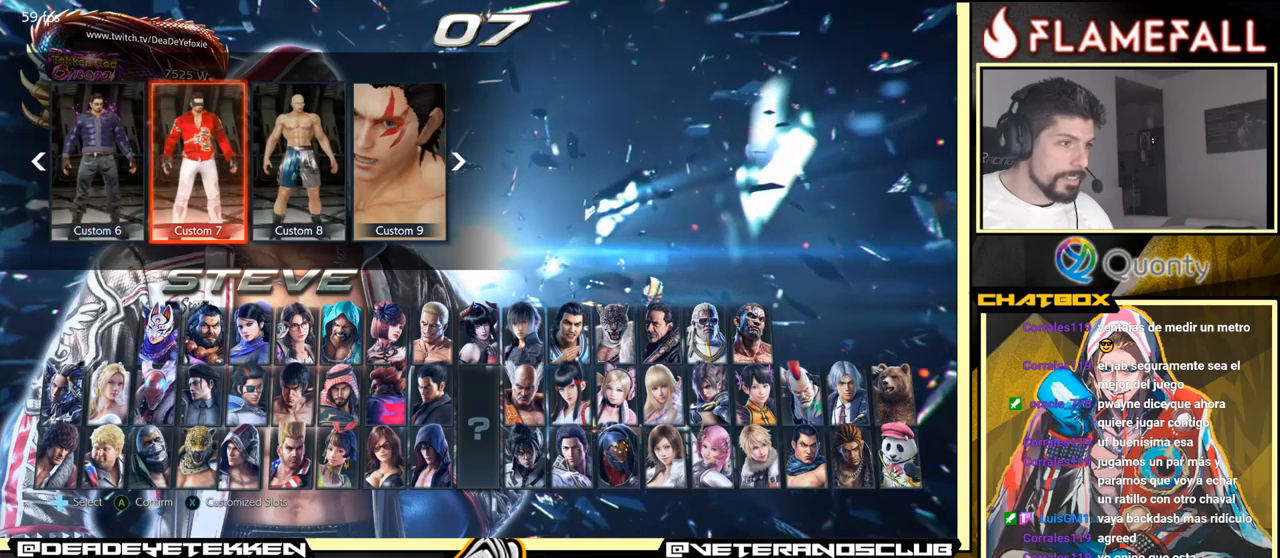
{"buttons": [], "left_stick": "center", "events": [[183, "A", "down"], [333, "A", "up"]]}